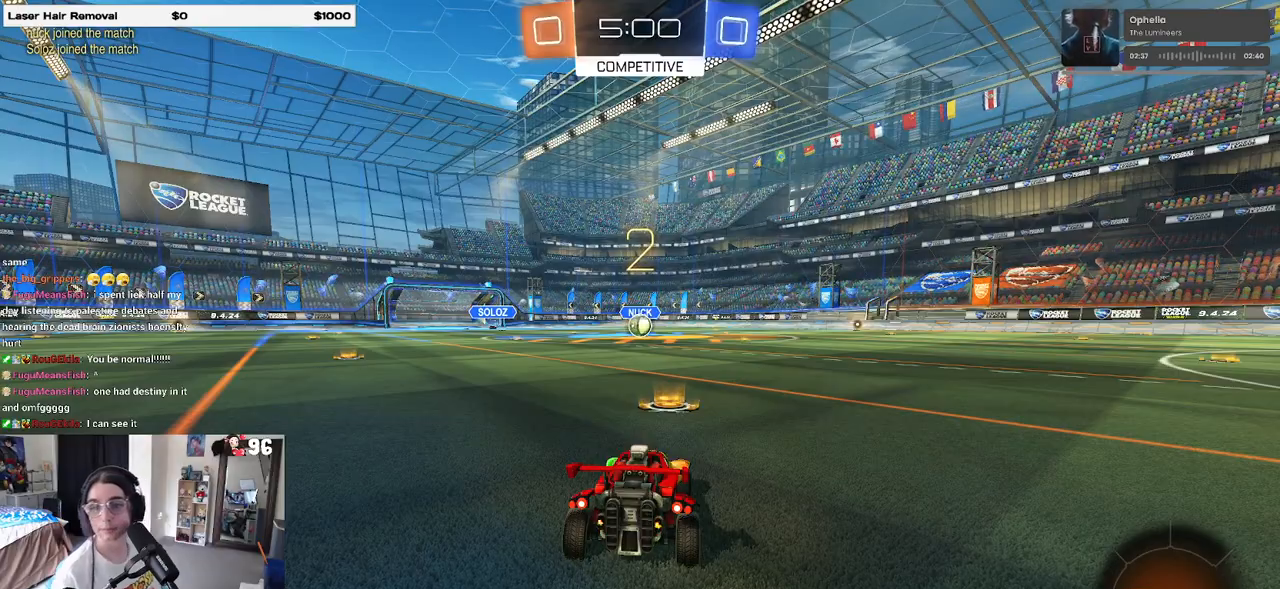
Gameplay with a controller (PlayStation layout); each line is a JSON object with the inputs held at the frame after it (dt_ms = milliseconds from this image to that frame). "events" lists button and stick changes between this image and that frame as [ms after this image, input, new state], when the widget could be followed in between. Not read: R2.
{"dt_ms": 500, "buttons": [], "left_stick": "center", "right_stick": "center", "events": []}
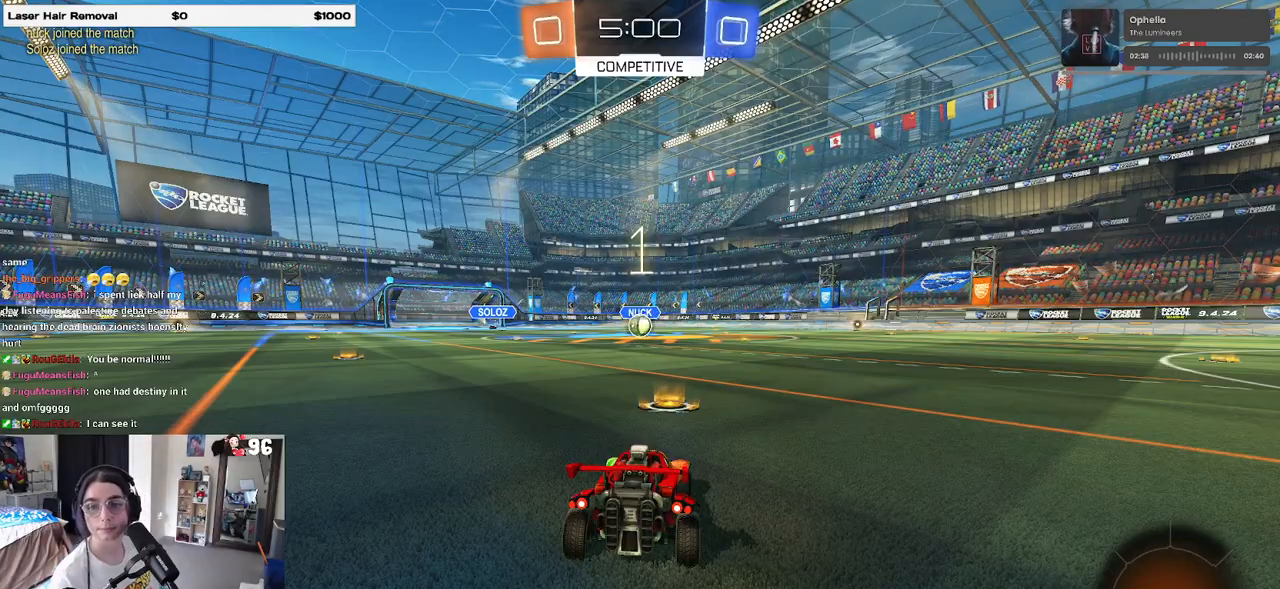
{"dt_ms": 500, "buttons": [], "left_stick": "center", "right_stick": "center", "events": []}
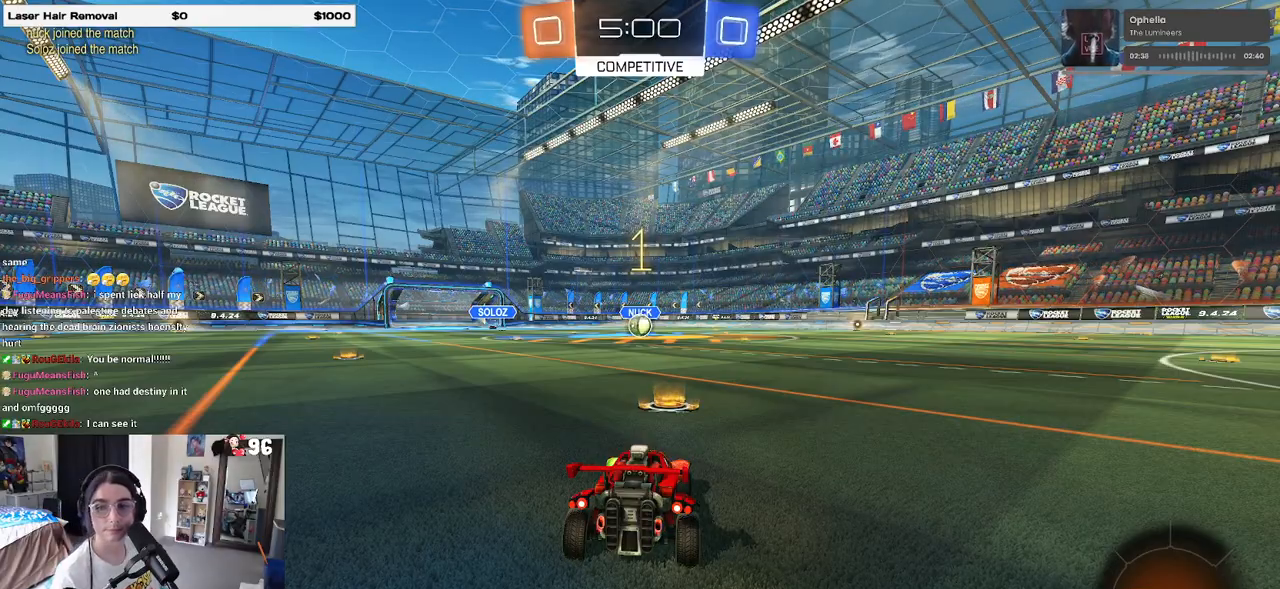
{"dt_ms": 500, "buttons": ["R1"], "left_stick": "center", "right_stick": "center", "events": [[17, "R1", "down"]]}
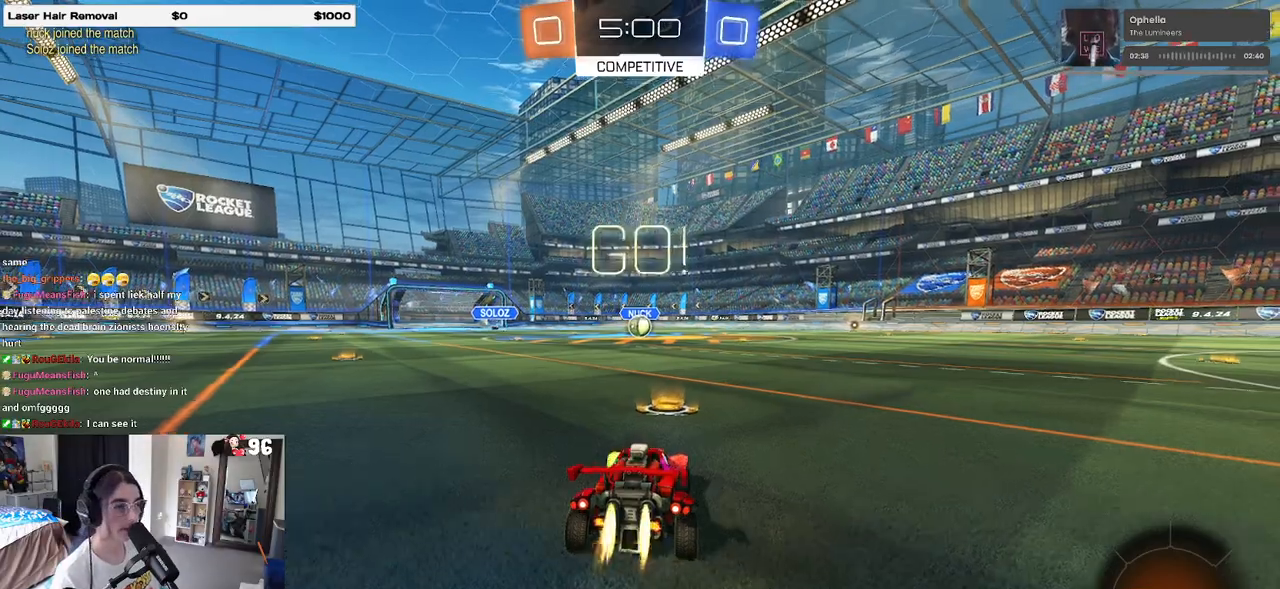
{"dt_ms": 500, "buttons": ["SQUARE", "R1"], "left_stick": "down", "right_stick": "center", "events": [[183, "left_stick", "up-right"], [233, "CROSS", "down"], [300, "left_stick", "up-left"], [317, "CROSS", "up"], [417, "CROSS", "down"], [467, "CROSS", "up"], [467, "SQUARE", "down"], [467, "left_stick", "down"]]}
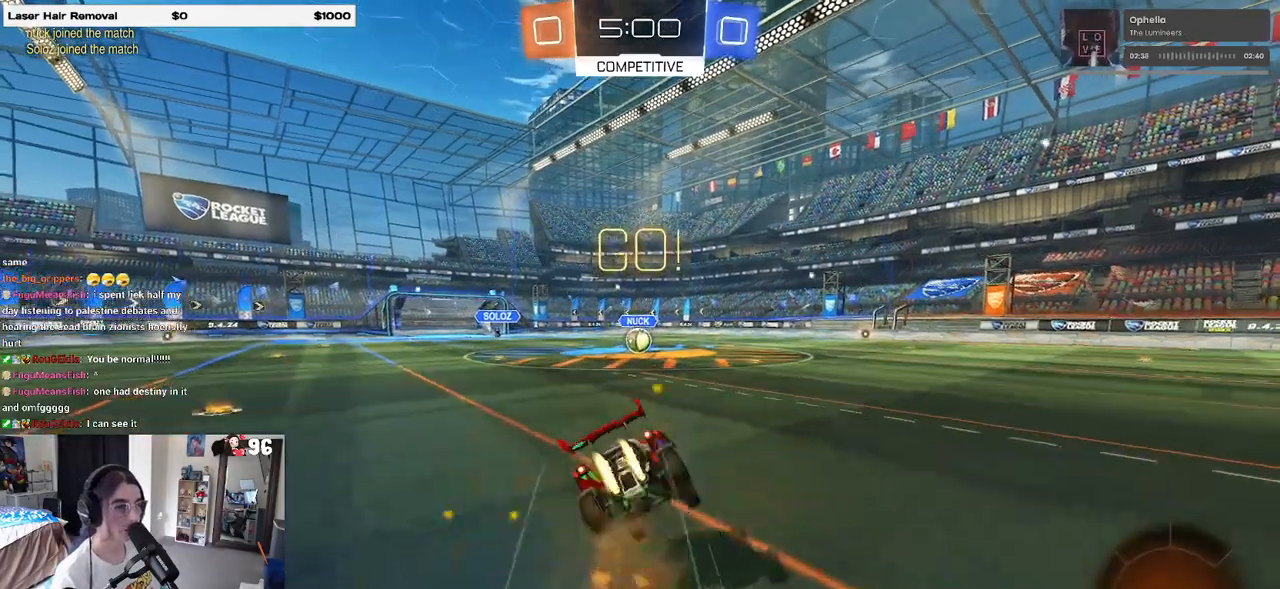
{"dt_ms": 500, "buttons": ["SQUARE", "R1"], "left_stick": "down-left", "right_stick": "center", "events": [[150, "left_stick", "down-left"]]}
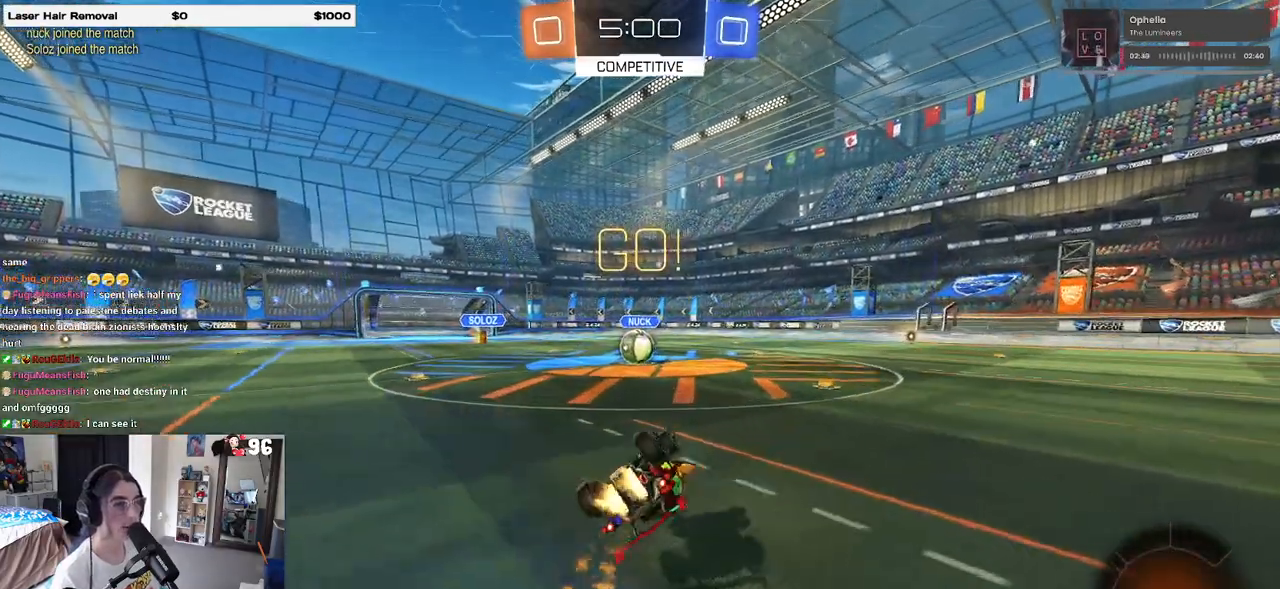
{"dt_ms": 500, "buttons": [], "left_stick": "center", "right_stick": "center", "events": [[367, "left_stick", "center"], [383, "R1", "up"], [400, "SQUARE", "up"]]}
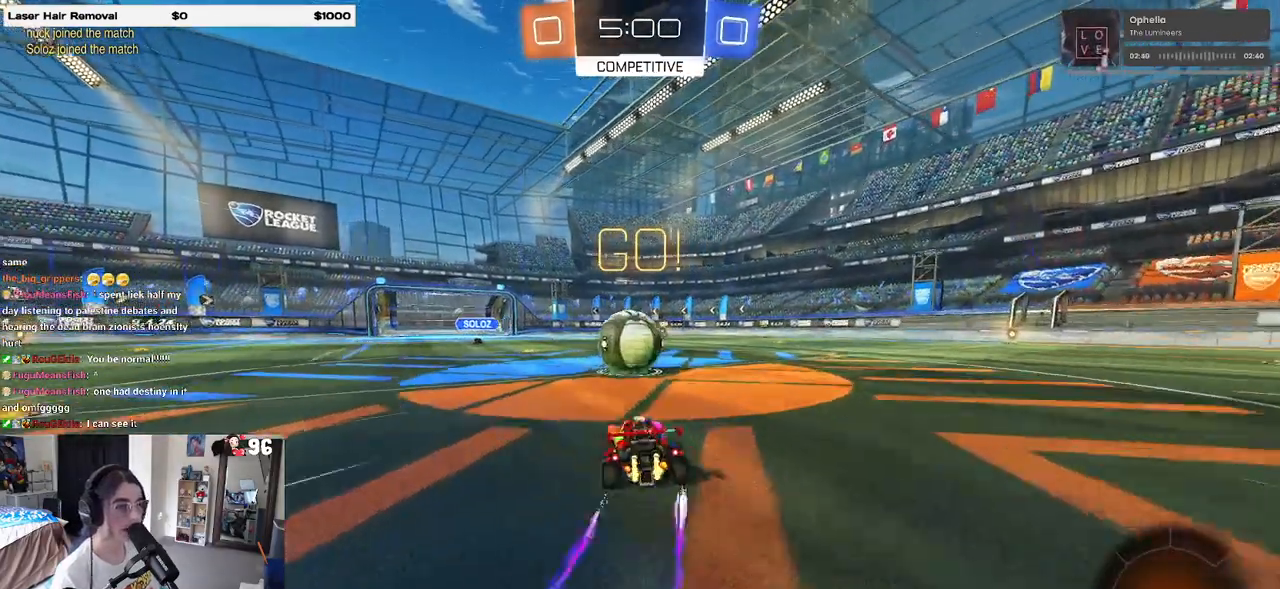
{"dt_ms": 500, "buttons": [], "left_stick": "right", "right_stick": "center", "events": [[83, "CROSS", "down"], [100, "left_stick", "up-right"], [167, "left_stick", "up"], [217, "CROSS", "up"], [283, "CROSS", "down"], [350, "left_stick", "right"], [467, "CROSS", "up"]]}
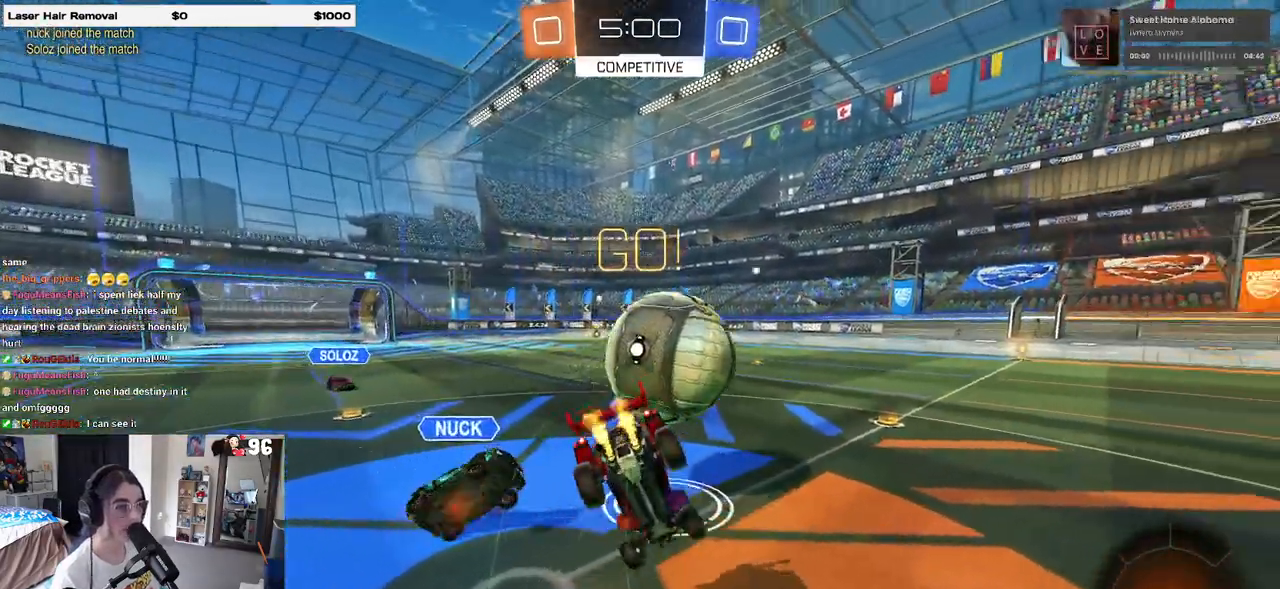
{"dt_ms": 500, "buttons": [], "left_stick": "up-right", "right_stick": "center", "events": [[100, "left_stick", "center"], [383, "left_stick", "up-right"]]}
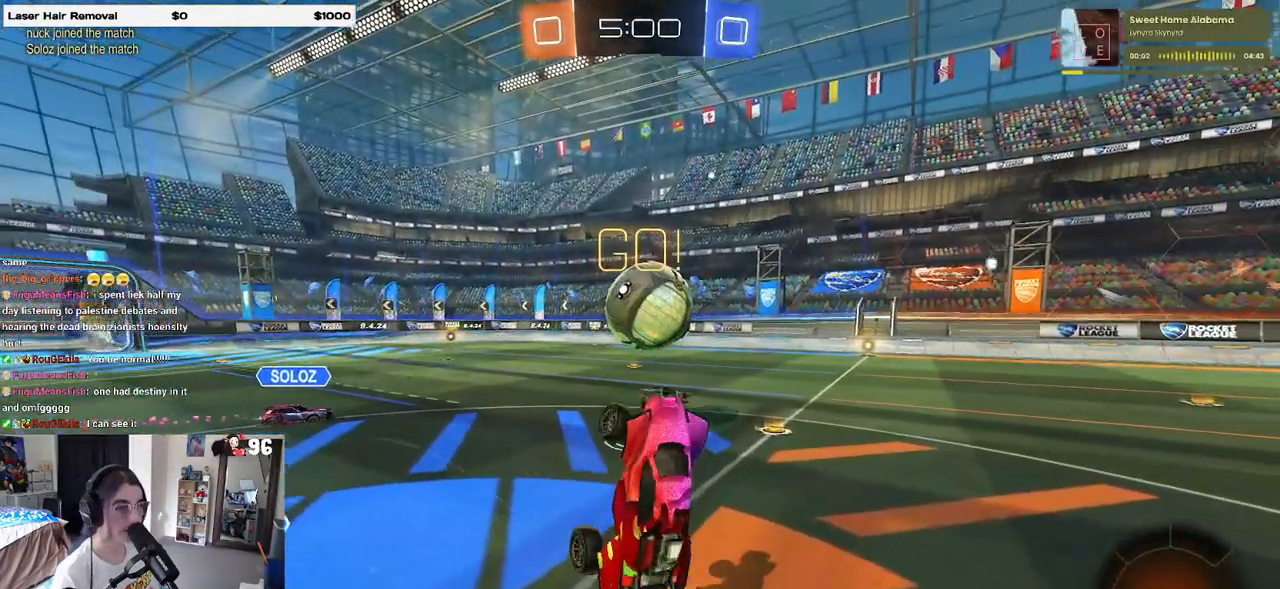
{"dt_ms": 500, "buttons": [], "left_stick": "center", "right_stick": "center", "events": [[317, "left_stick", "center"]]}
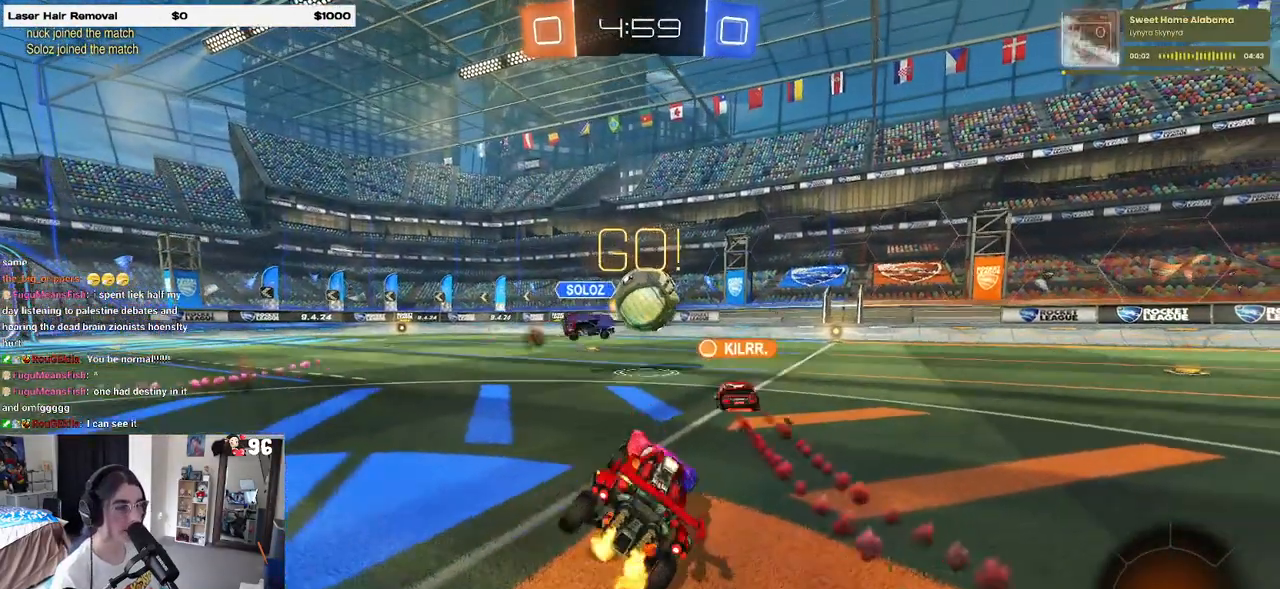
{"dt_ms": 500, "buttons": [], "left_stick": "right", "right_stick": "center", "events": [[350, "left_stick", "right"]]}
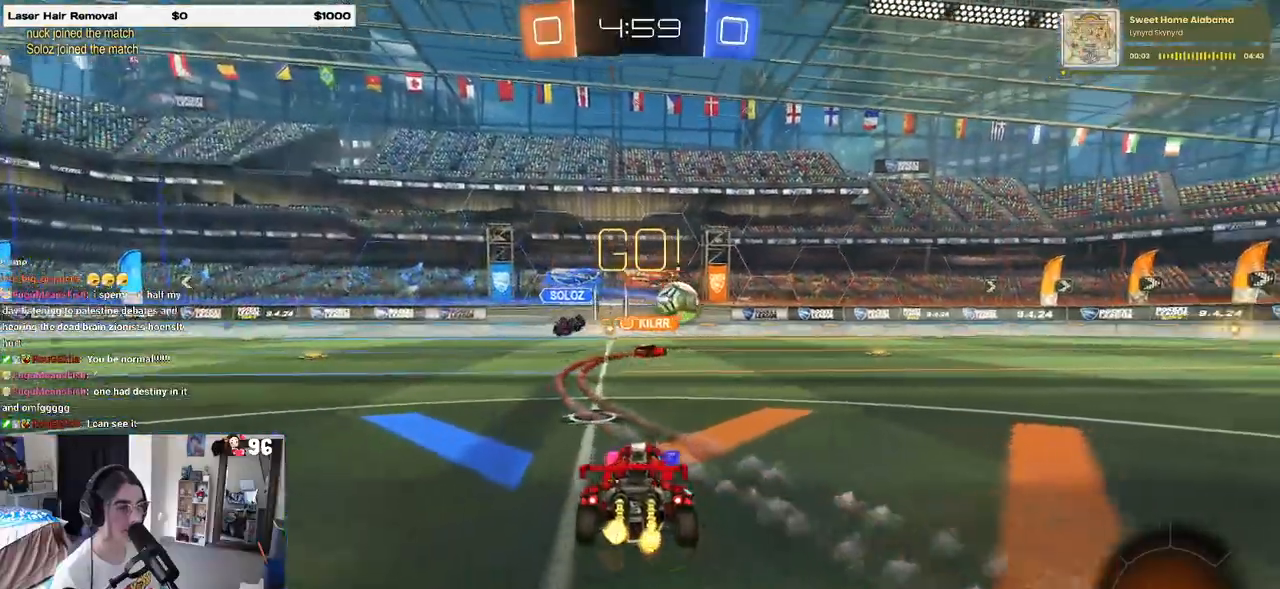
{"dt_ms": 500, "buttons": [], "left_stick": "right", "right_stick": "center", "events": [[233, "TRIANGLE", "down"], [333, "TRIANGLE", "up"]]}
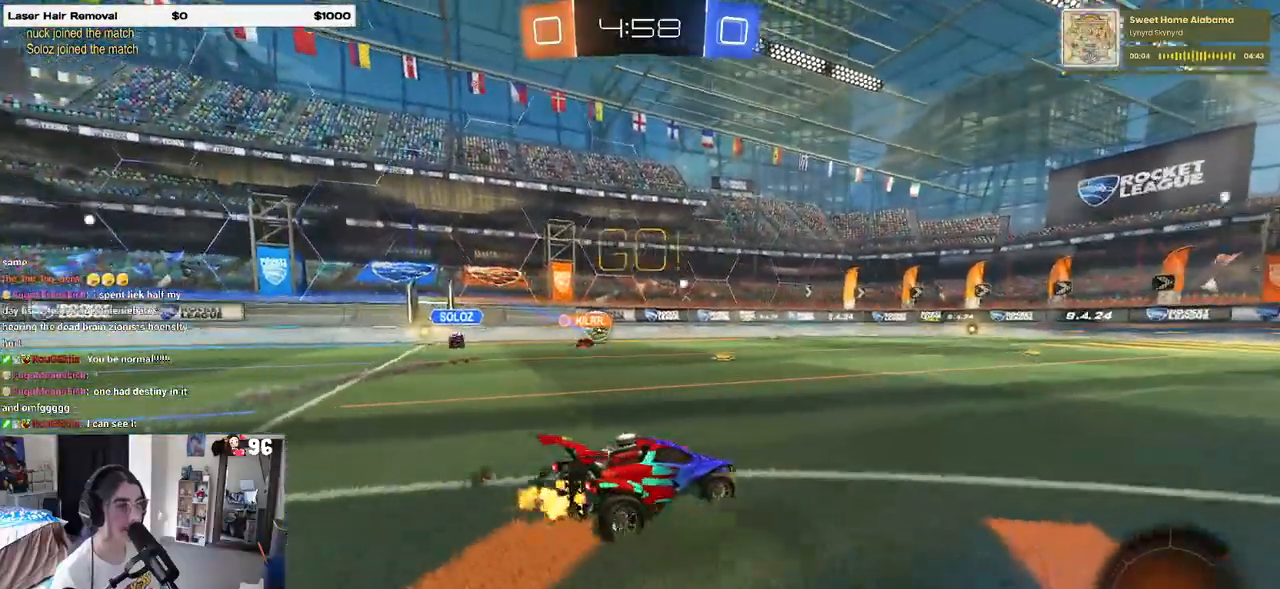
{"dt_ms": 500, "buttons": [], "left_stick": "center", "right_stick": "center", "events": [[367, "TRIANGLE", "down"], [467, "TRIANGLE", "up"], [467, "left_stick", "center"]]}
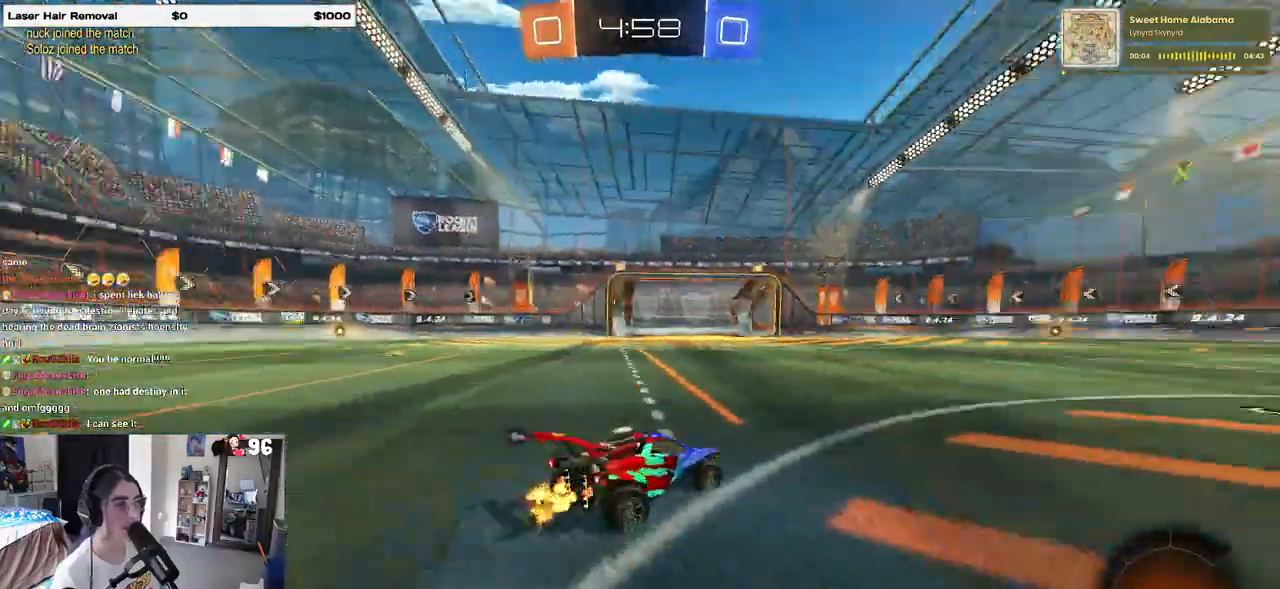
{"dt_ms": 1000, "buttons": ["SQUARE"], "left_stick": "down-left", "right_stick": "center"}
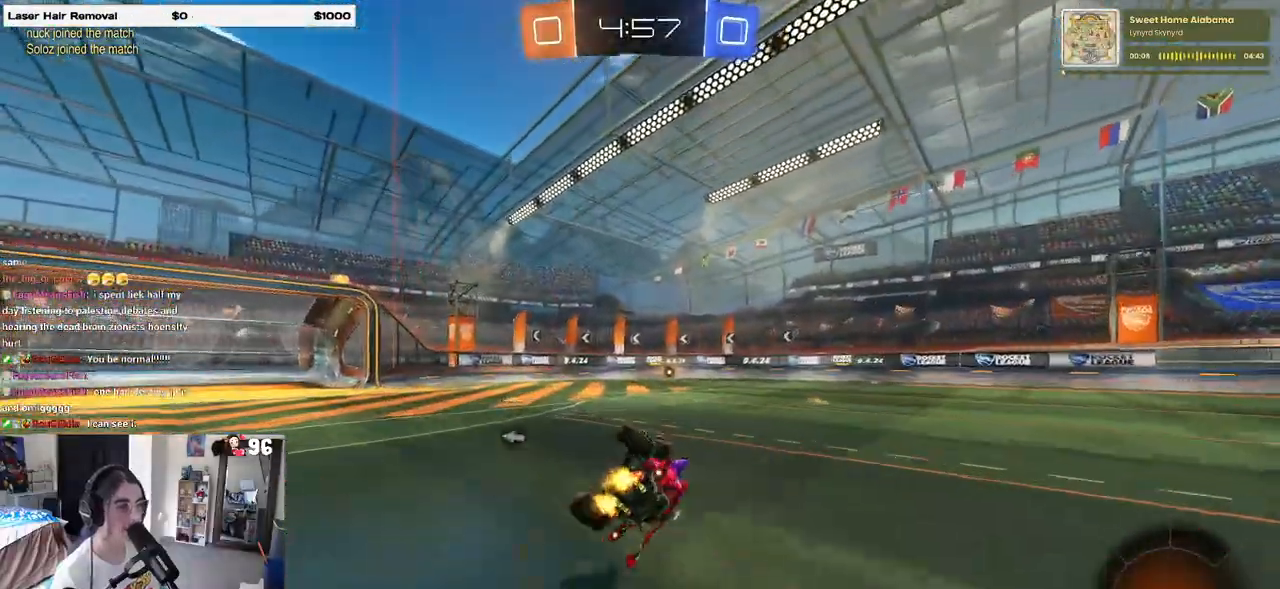
{"dt_ms": 500, "buttons": [], "left_stick": "down", "right_stick": "center", "events": [[250, "SQUARE", "up"], [283, "left_stick", "down"], [433, "CROSS", "down"], [483, "CROSS", "up"]]}
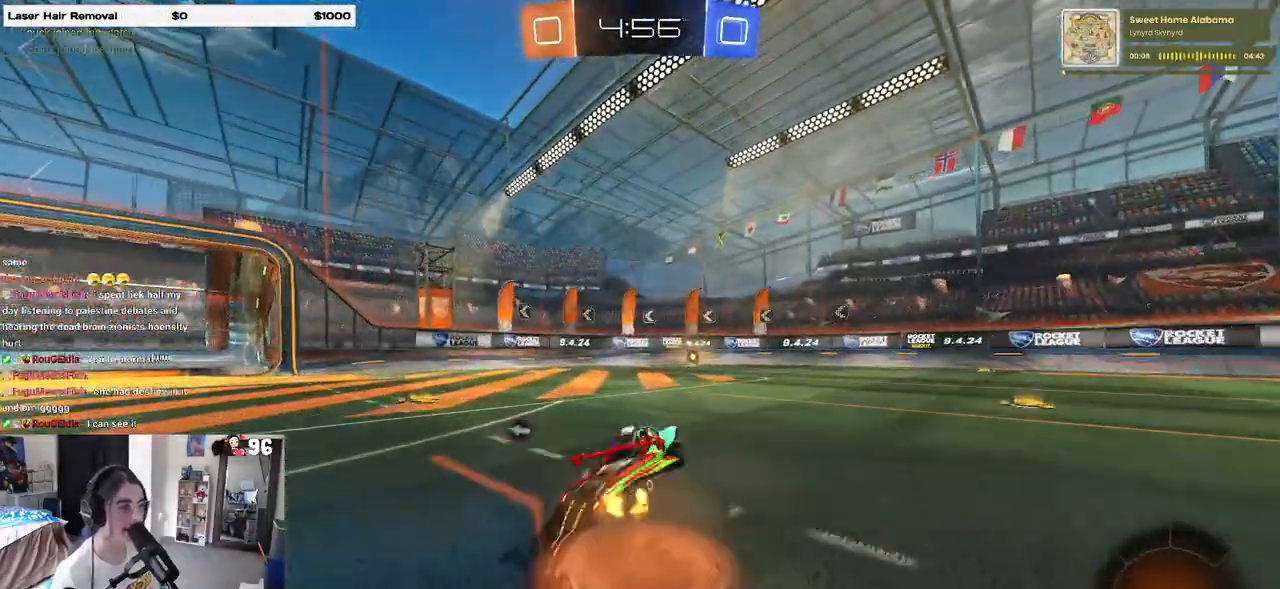
{"dt_ms": 500, "buttons": [], "left_stick": "center", "right_stick": "center", "events": [[283, "CROSS", "down"], [283, "left_stick", "up"], [350, "CROSS", "up"], [450, "left_stick", "center"]]}
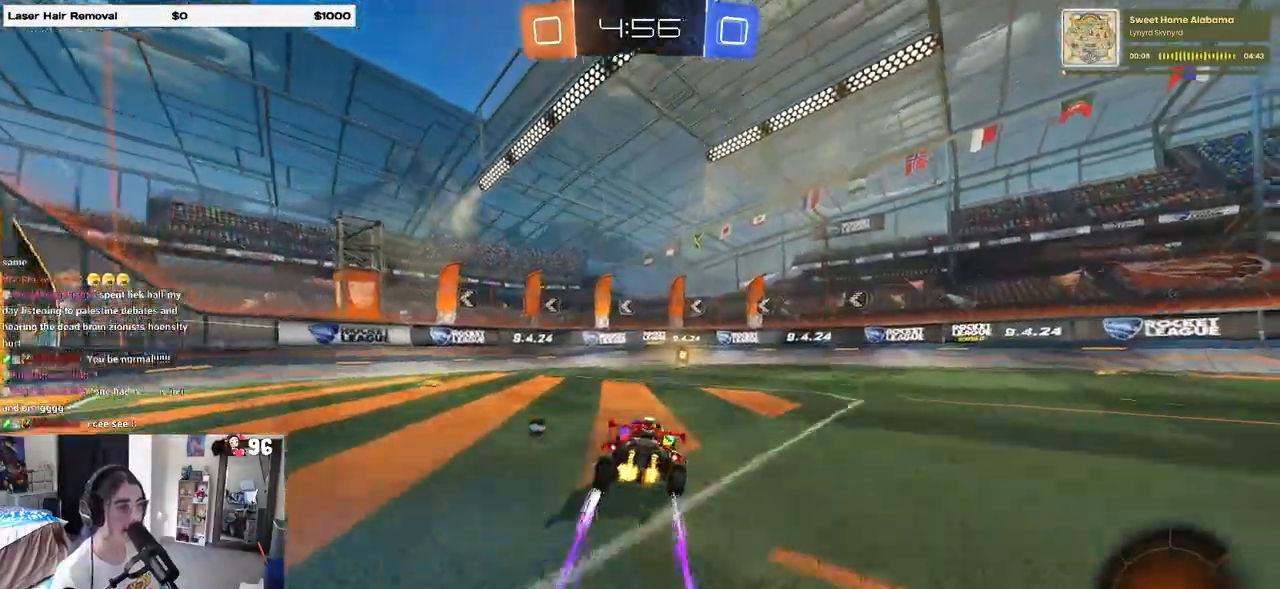
{"dt_ms": 500, "buttons": [], "left_stick": "center", "right_stick": "center", "events": [[233, "TRIANGLE", "down"], [317, "left_stick", "right"], [350, "TRIANGLE", "up"], [467, "left_stick", "center"]]}
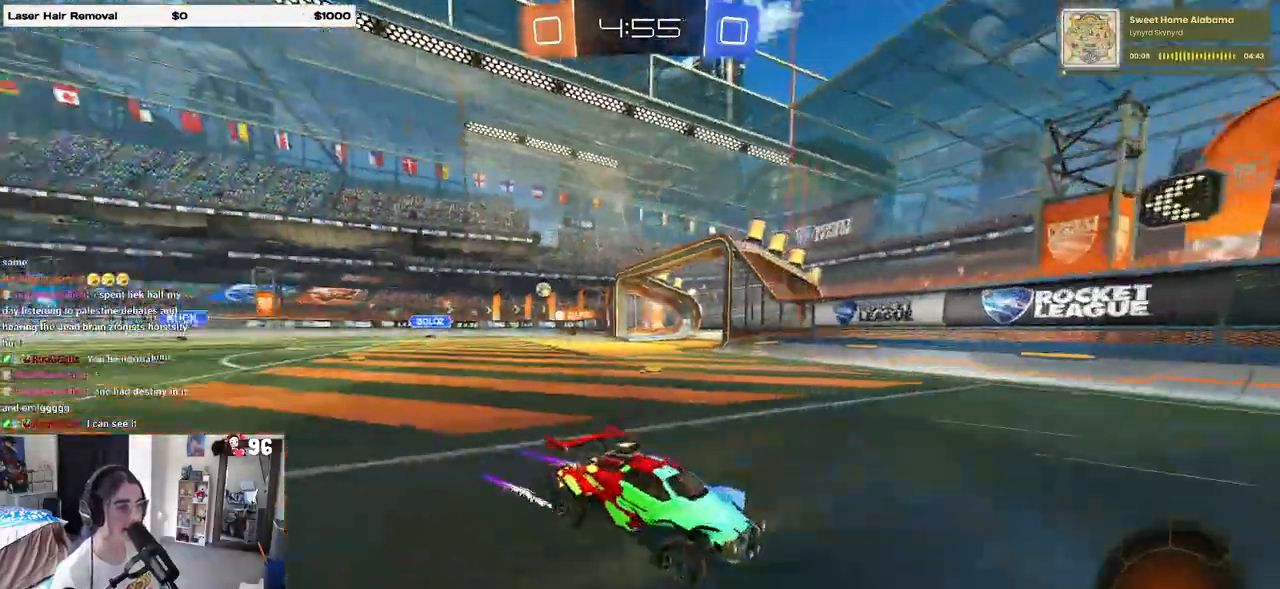
{"dt_ms": 500, "buttons": [], "left_stick": "left", "right_stick": "center", "events": [[50, "left_stick", "left"], [133, "SQUARE", "down"], [267, "SQUARE", "up"]]}
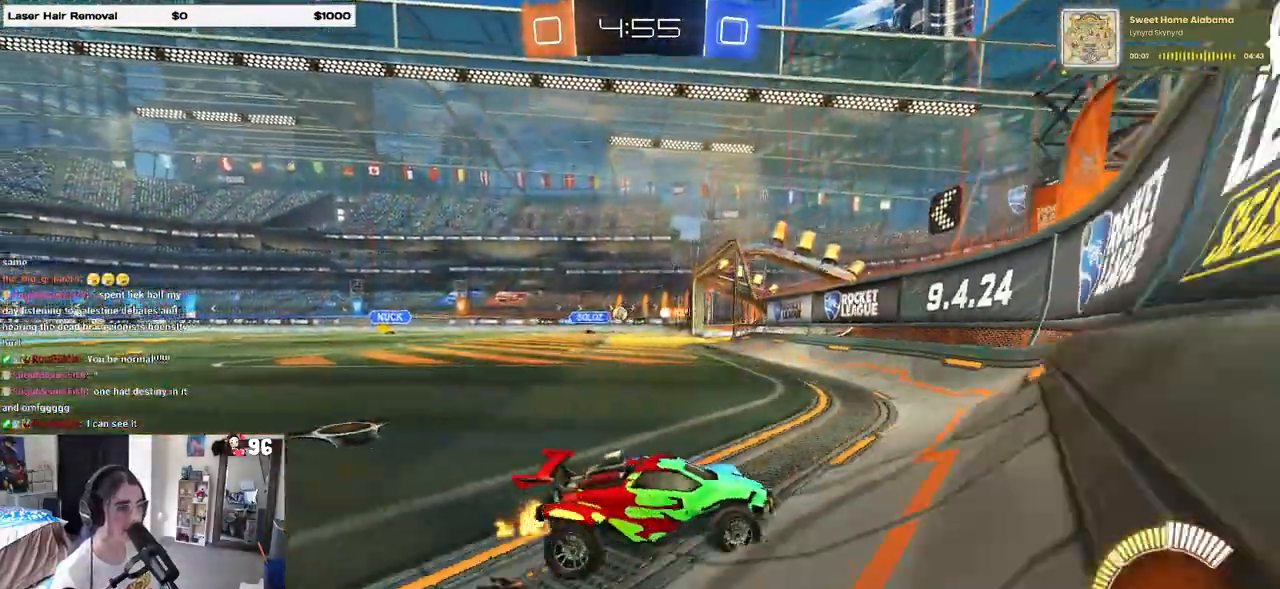
{"dt_ms": 500, "buttons": [], "left_stick": "center", "right_stick": "center", "events": [[350, "left_stick", "center"]]}
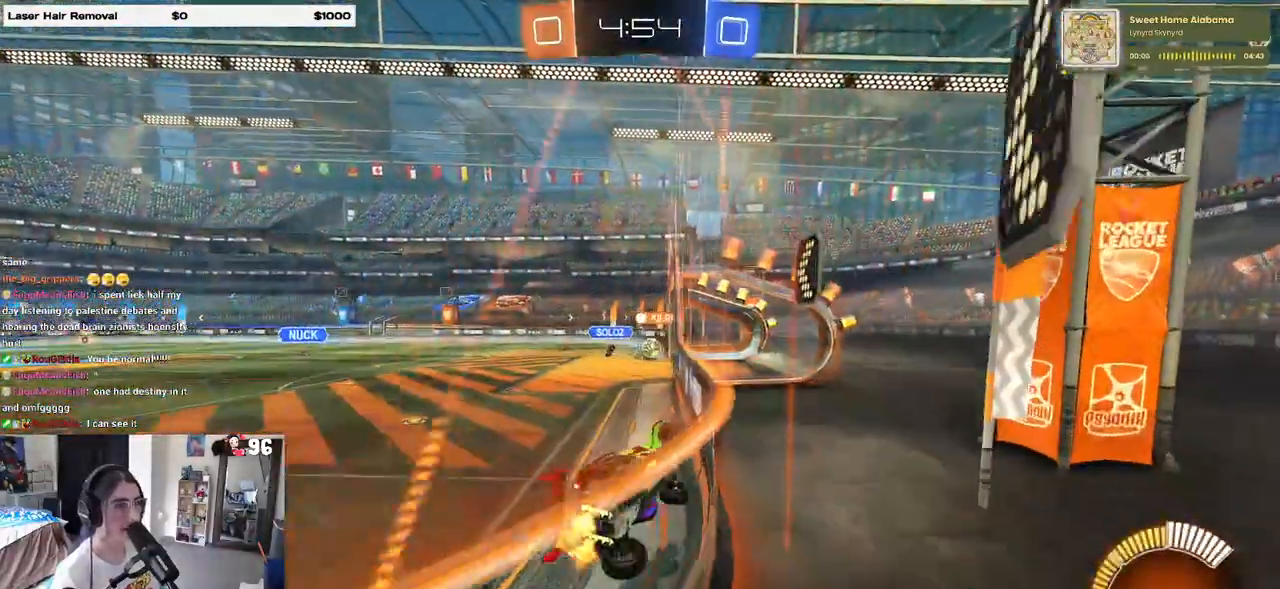
{"dt_ms": 500, "buttons": [], "left_stick": "right", "right_stick": "center", "events": [[17, "left_stick", "left"], [400, "left_stick", "center"], [450, "left_stick", "right"]]}
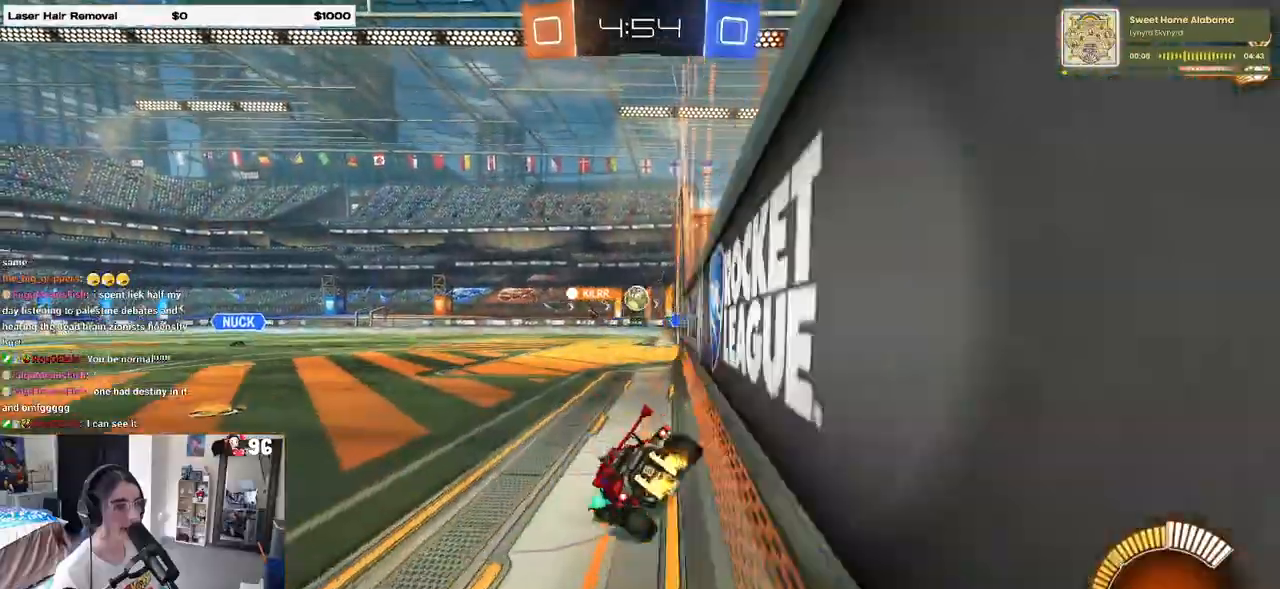
{"dt_ms": 500, "buttons": ["CROSS", "R1"], "left_stick": "down", "right_stick": "center", "events": [[67, "R1", "down"], [250, "left_stick", "center"], [333, "left_stick", "left"], [433, "left_stick", "down"], [450, "CROSS", "down"]]}
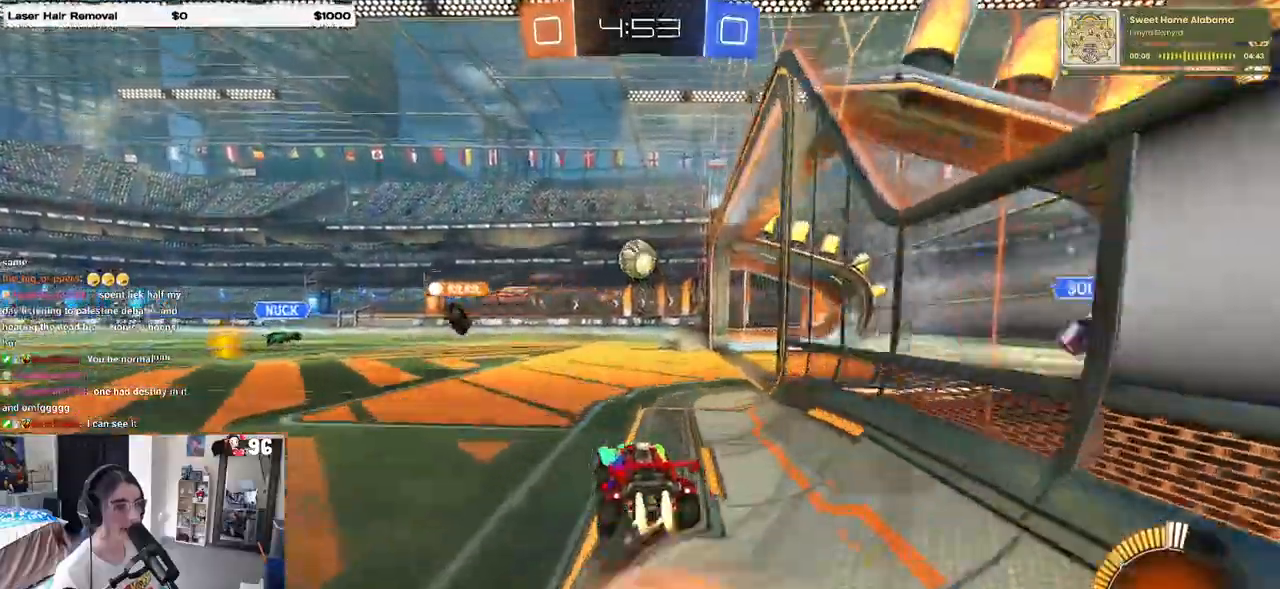
{"dt_ms": 500, "buttons": ["R1"], "left_stick": "center", "right_stick": "center", "events": [[83, "left_stick", "down-right"], [200, "left_stick", "center"], [233, "CROSS", "up"]]}
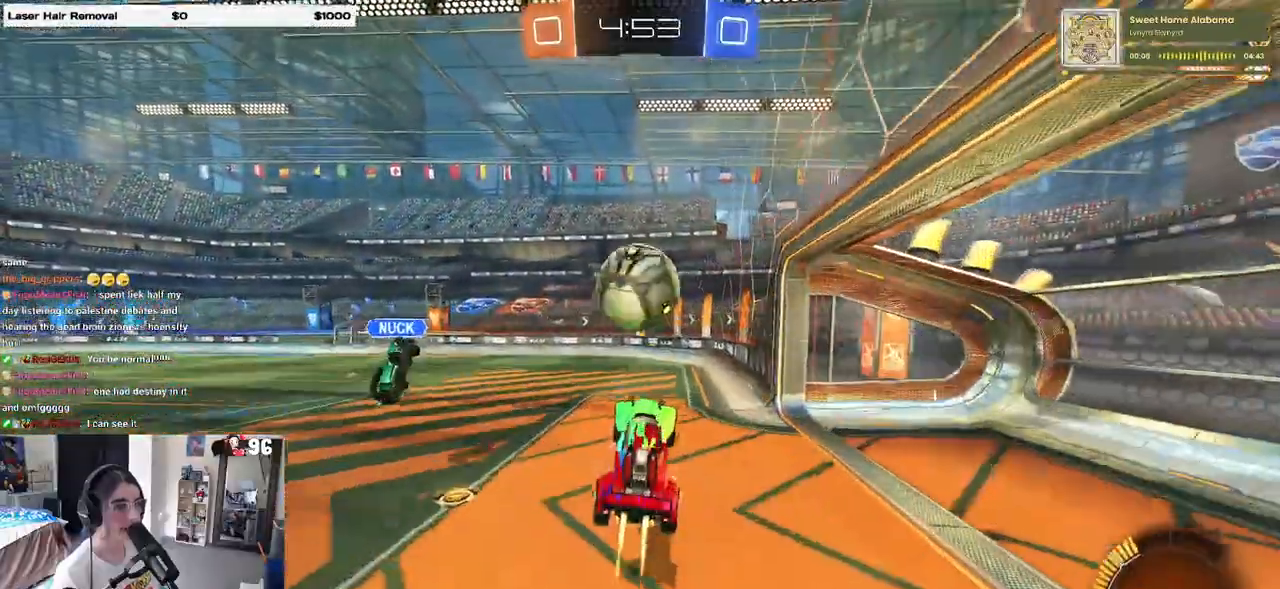
{"dt_ms": 500, "buttons": [], "left_stick": "down", "right_stick": "center", "events": [[33, "left_stick", "up-right"], [67, "CROSS", "down"], [200, "R1", "up"], [217, "CROSS", "up"], [233, "left_stick", "down"]]}
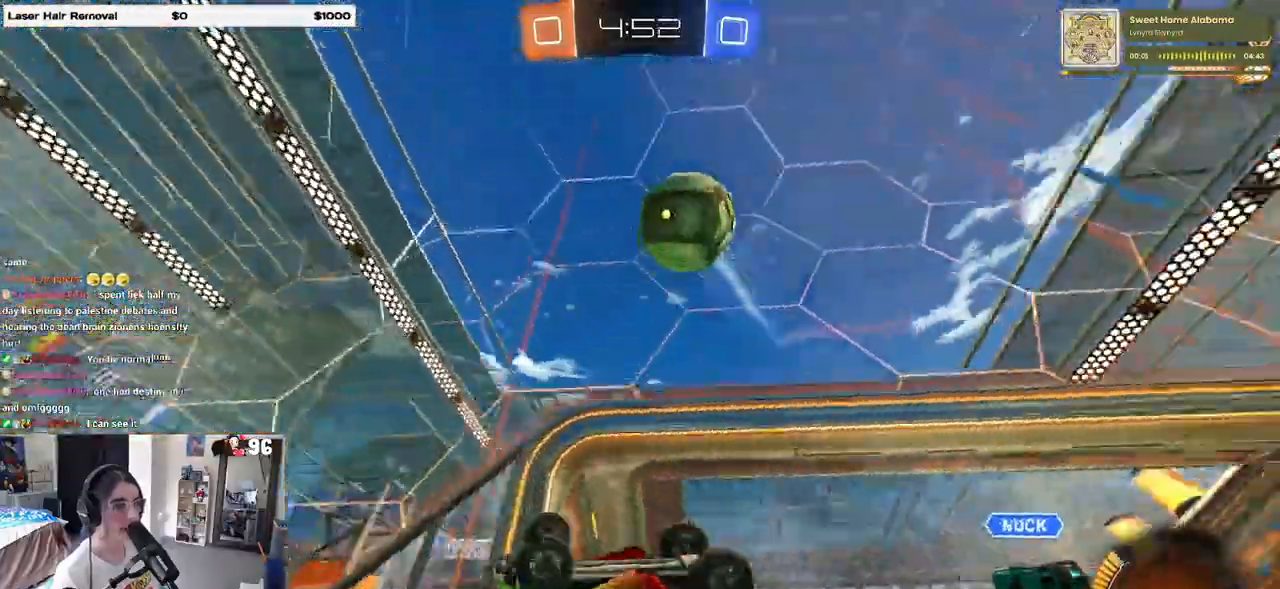
{"dt_ms": 500, "buttons": [], "left_stick": "left", "right_stick": "center", "events": [[33, "SQUARE", "down"], [133, "left_stick", "down-right"], [267, "SQUARE", "up"], [283, "left_stick", "center"], [433, "left_stick", "left"]]}
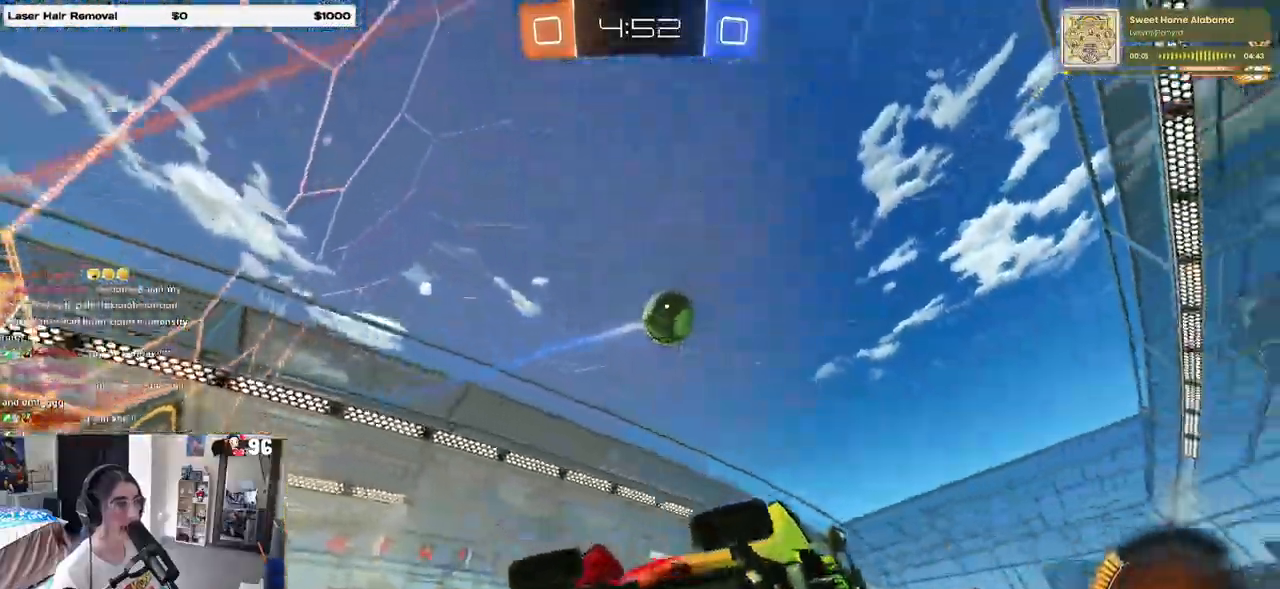
{"dt_ms": 500, "buttons": ["R1"], "left_stick": "center", "right_stick": "center", "events": [[83, "left_stick", "center"], [467, "R1", "down"]]}